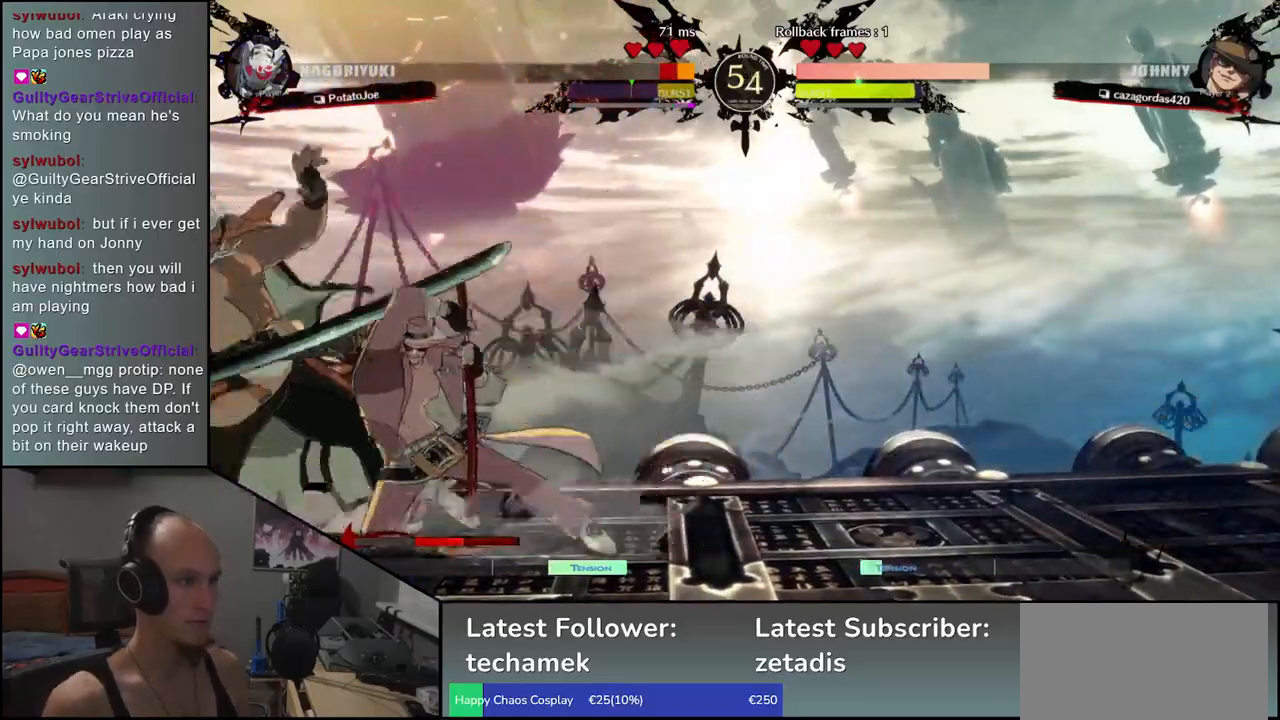
Gameplay with a controller (arcade stick); each line is a JSON object with the inputs held at the frame after it. "events" lists button and stick changes between this image and that frame as [ms after this image, input, new state], when the widget could be followed in between. Not read: L3 R3.
{"buttons": [], "left_stick": "down-left", "events": [[50, "left_stick", "down-left"], [317, "R1", "down"], [317, "TRIANGLE", "down"], [500, "R1", "up"], [500, "TRIANGLE", "up"]]}
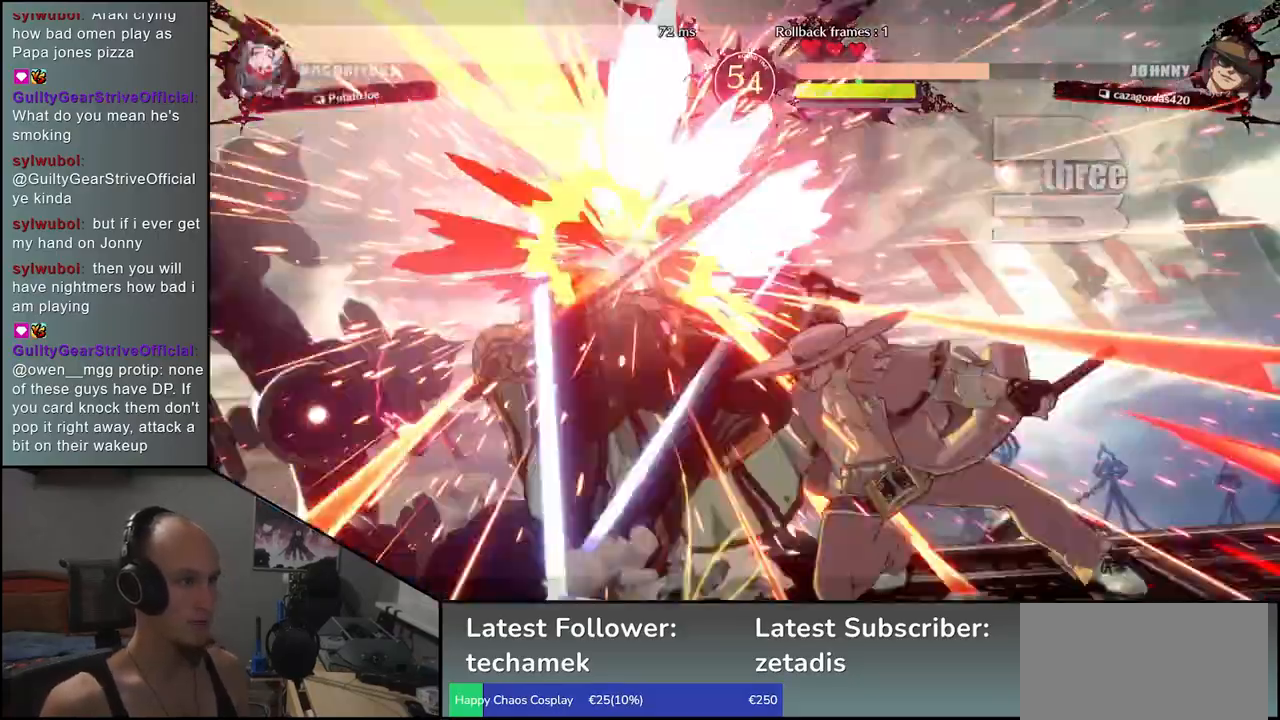
{"buttons": ["TRIANGLE"], "left_stick": "down-left", "events": [[117, "R1", "down"], [117, "TRIANGLE", "down"], [283, "R1", "up"], [283, "TRIANGLE", "up"], [417, "R1", "down"], [417, "TRIANGLE", "down"], [500, "R1", "up"]]}
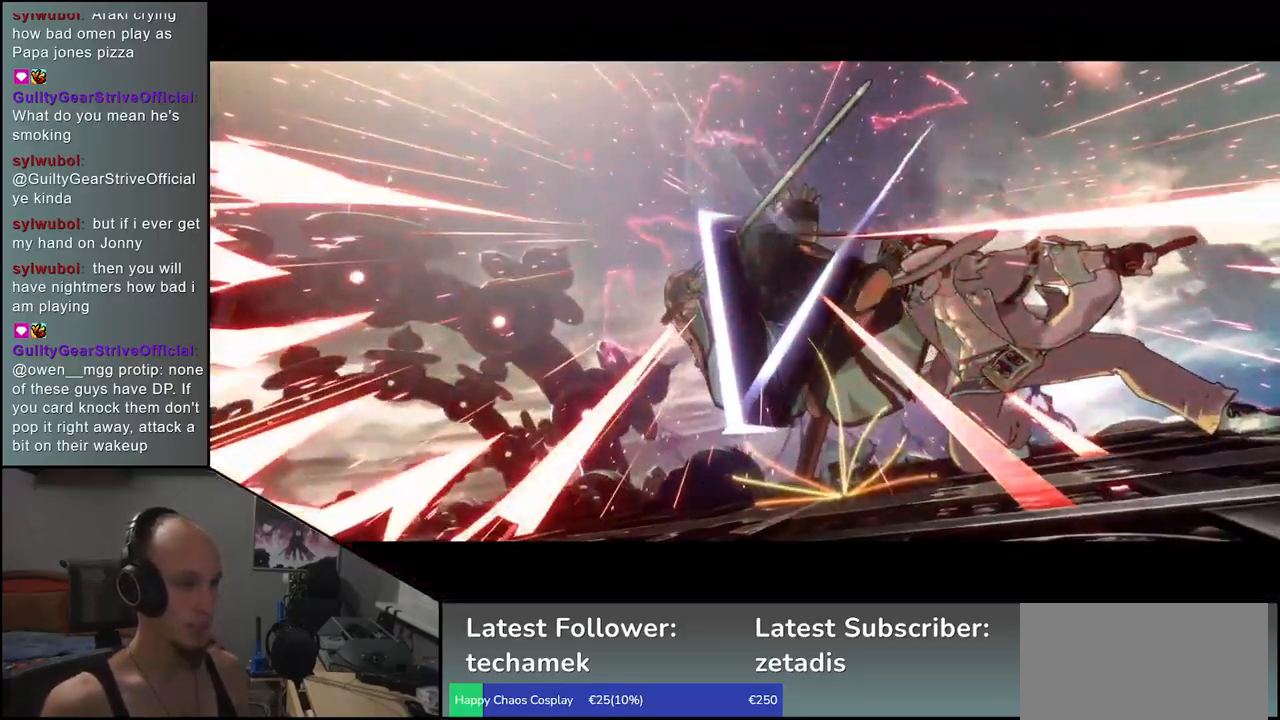
{"buttons": [], "left_stick": "center", "events": [[17, "TRIANGLE", "up"], [283, "left_stick", "center"]]}
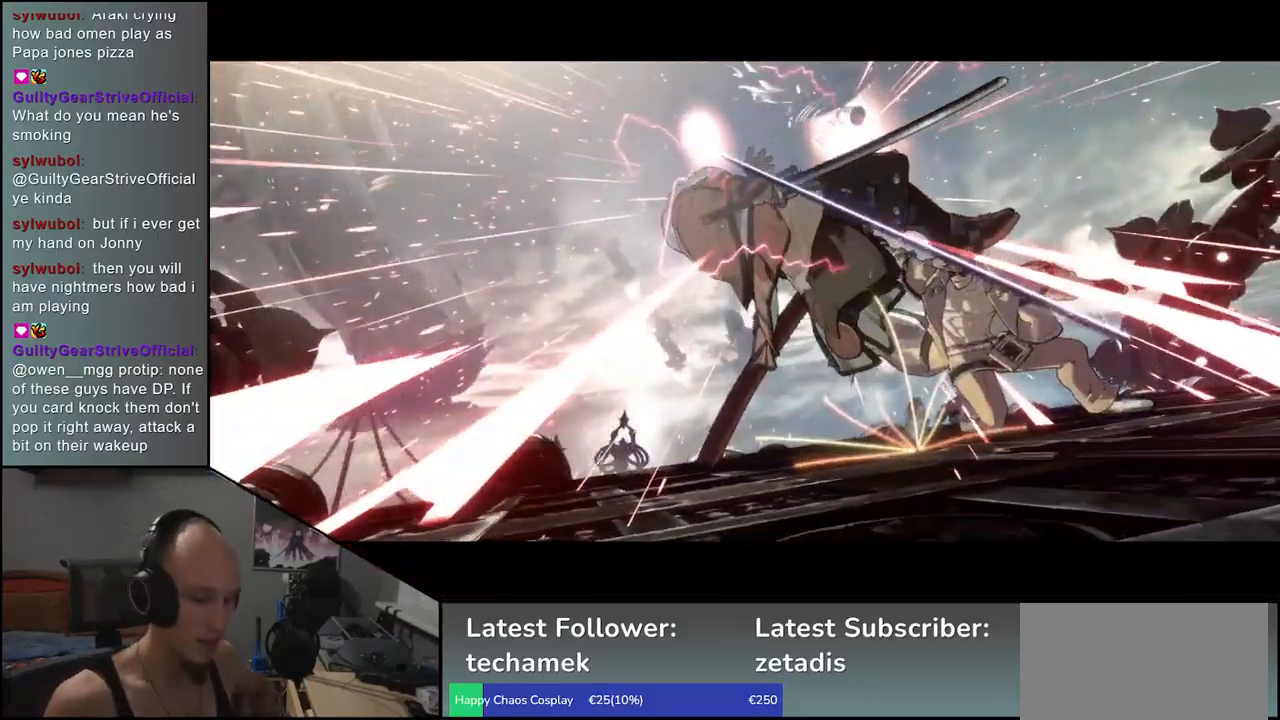
{"buttons": [], "left_stick": "center", "events": []}
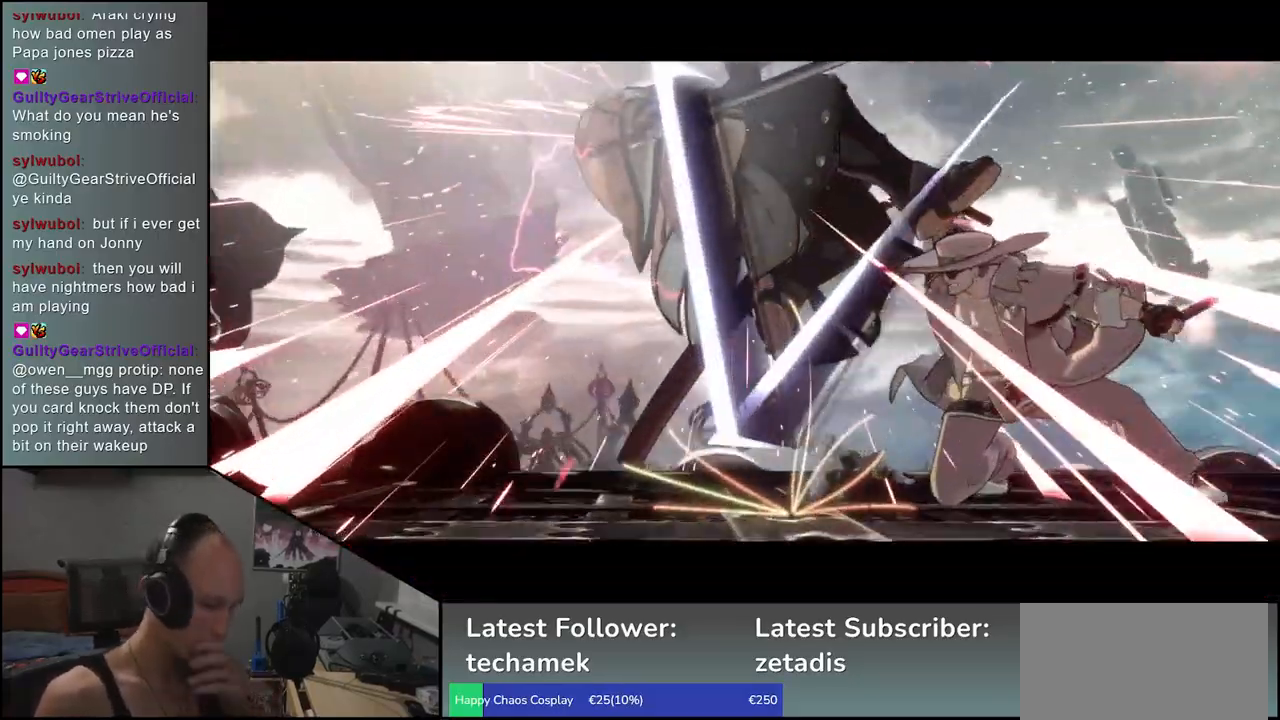
{"buttons": [], "left_stick": "center", "events": []}
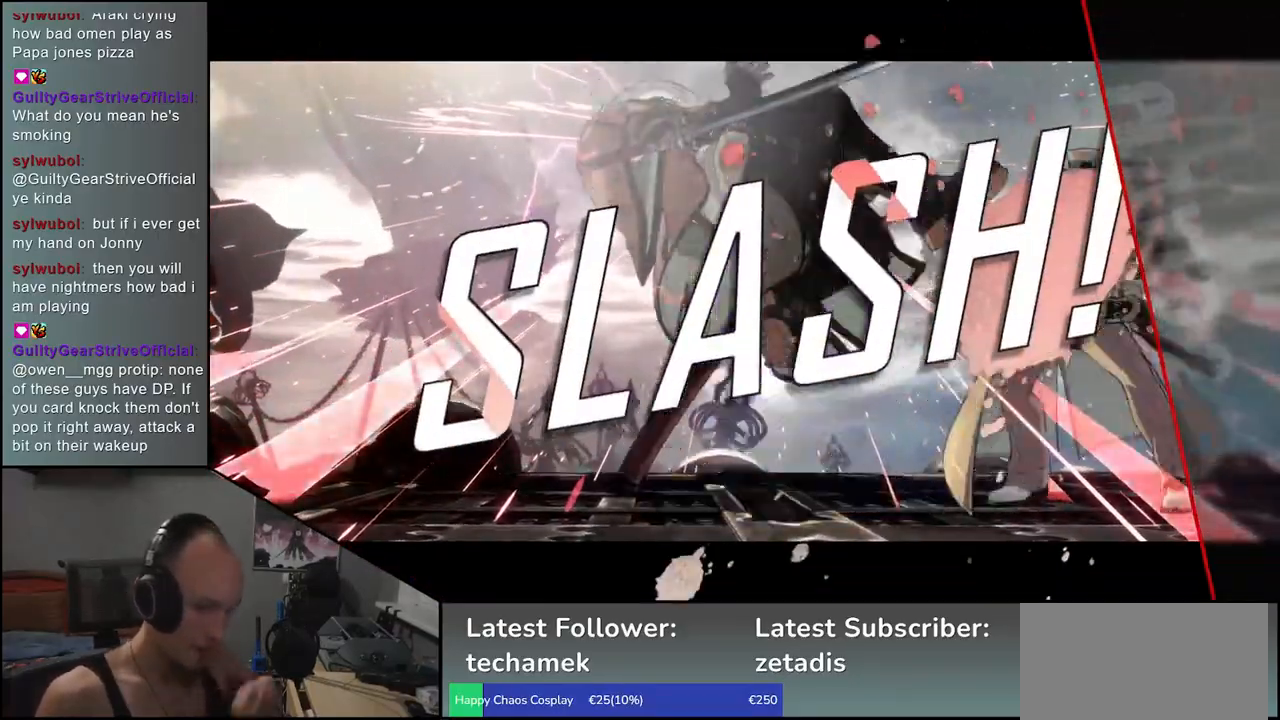
{"buttons": [], "left_stick": "center", "events": []}
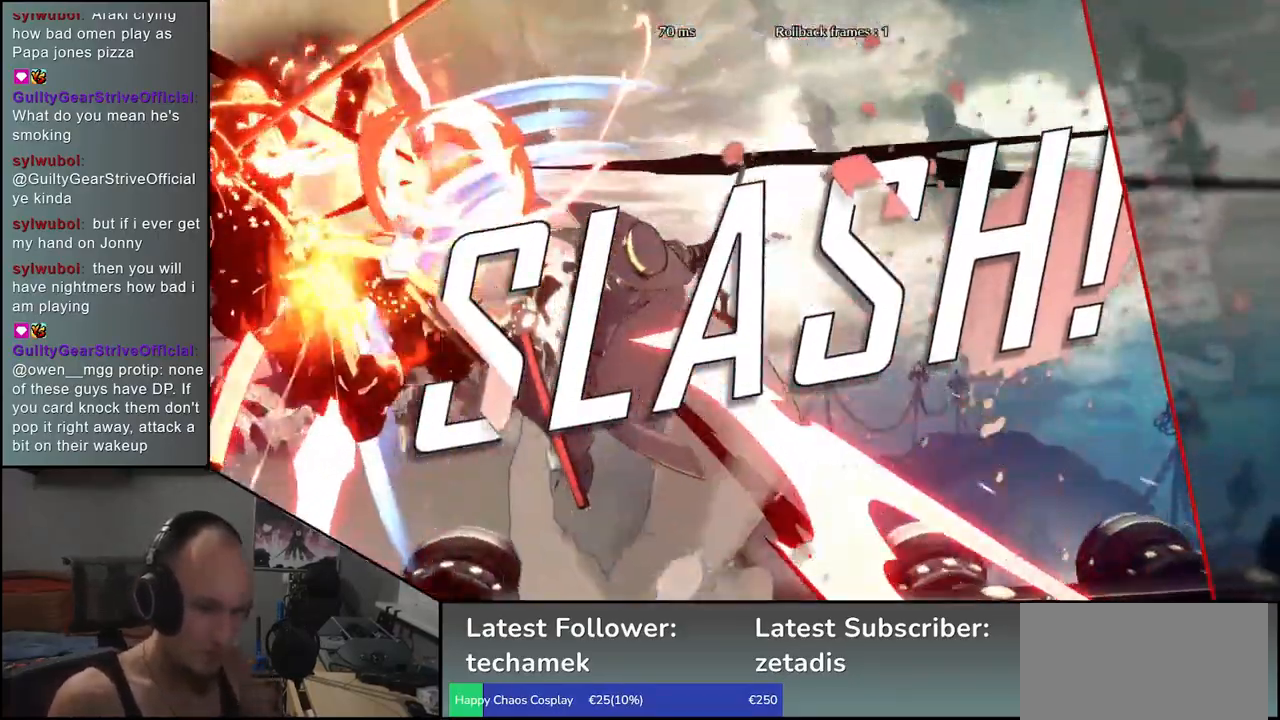
{"buttons": [], "left_stick": "left", "events": [[383, "left_stick", "left"]]}
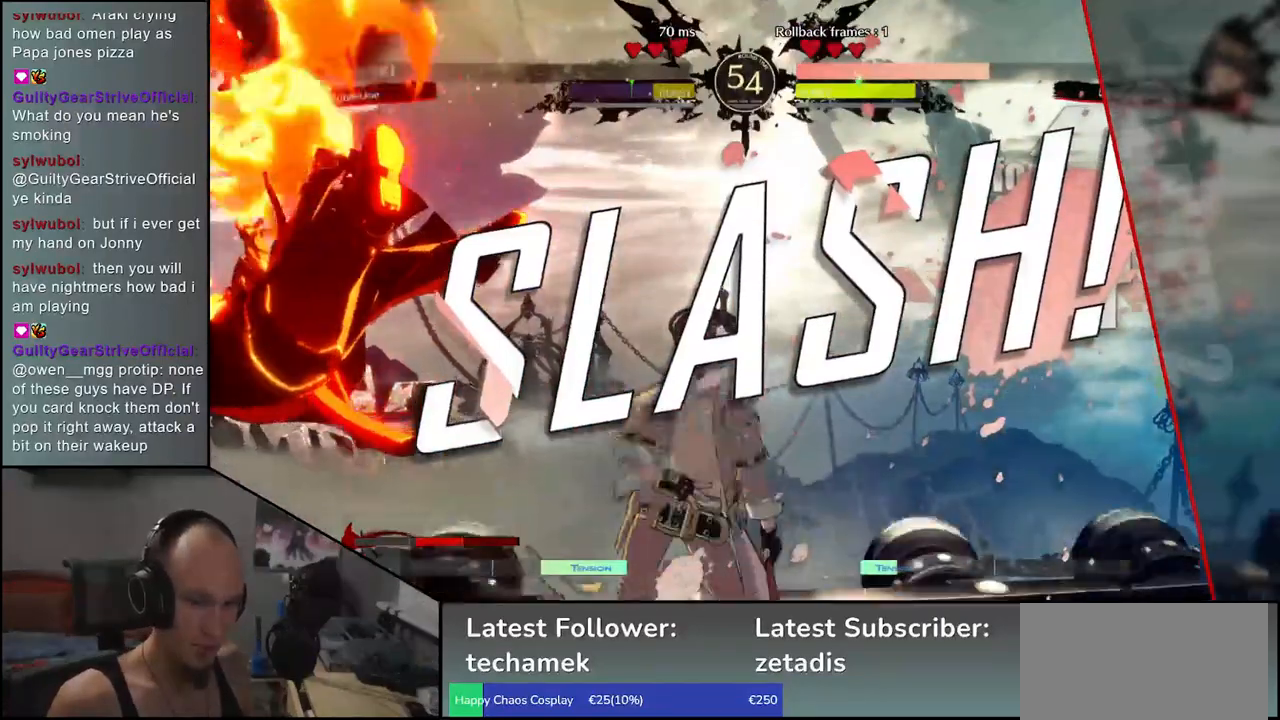
{"buttons": [], "left_stick": "left", "events": []}
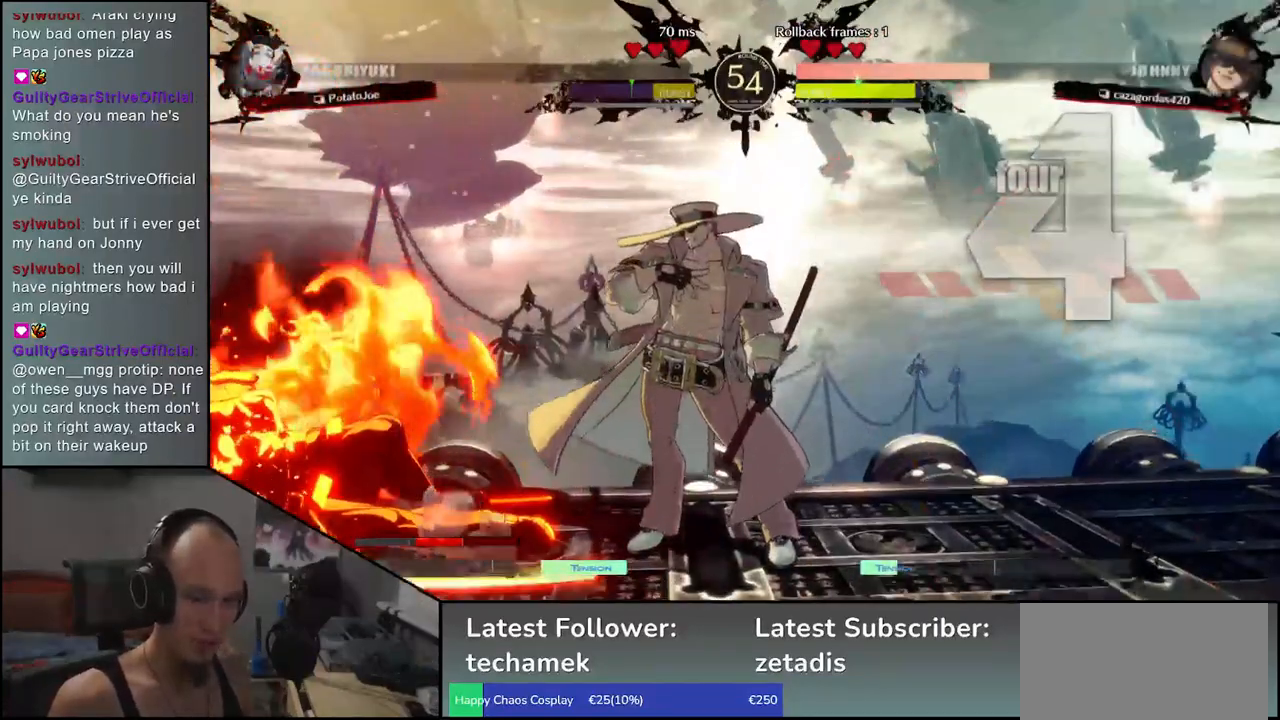
{"buttons": [], "left_stick": "left", "events": []}
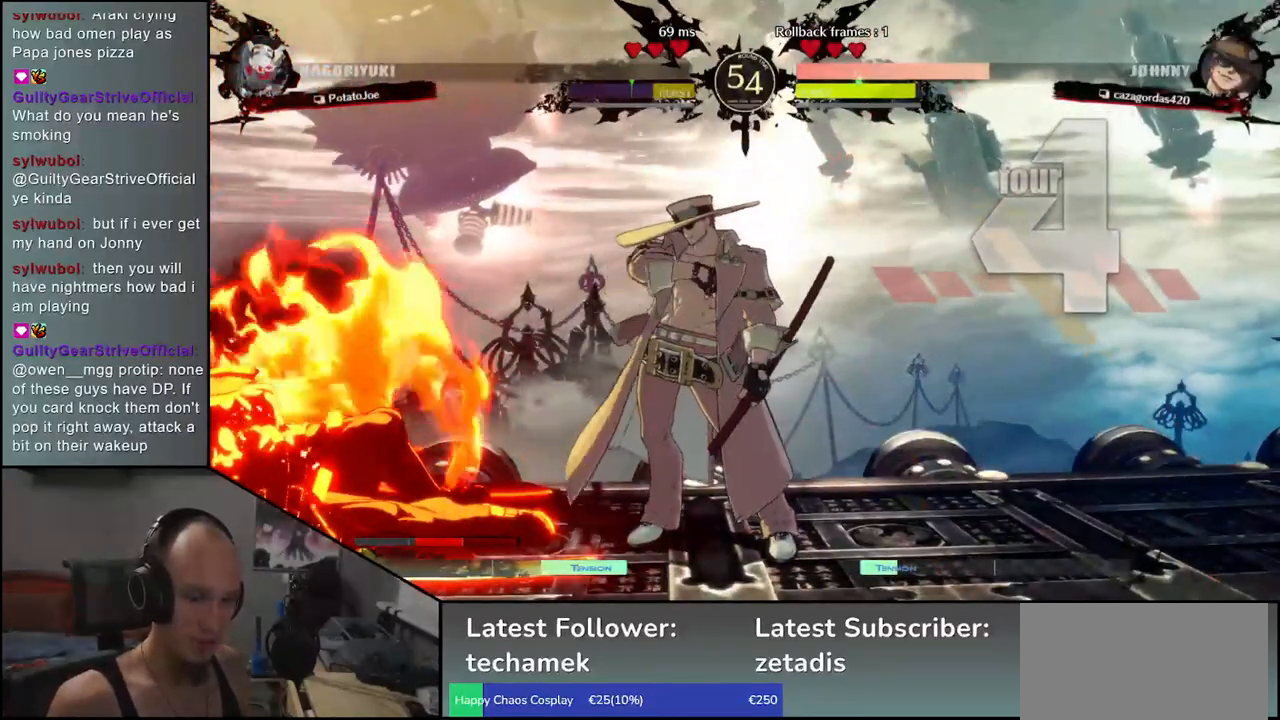
{"buttons": [], "left_stick": "left", "events": []}
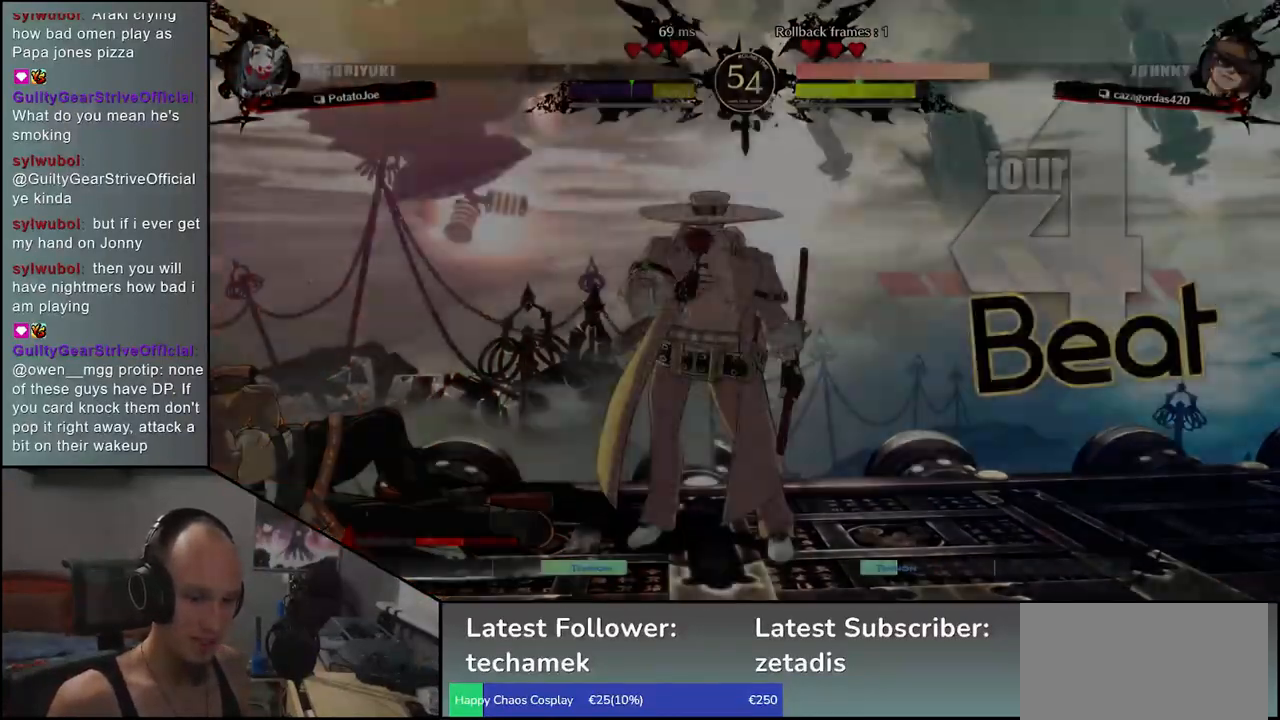
{"buttons": [], "left_stick": "left", "events": []}
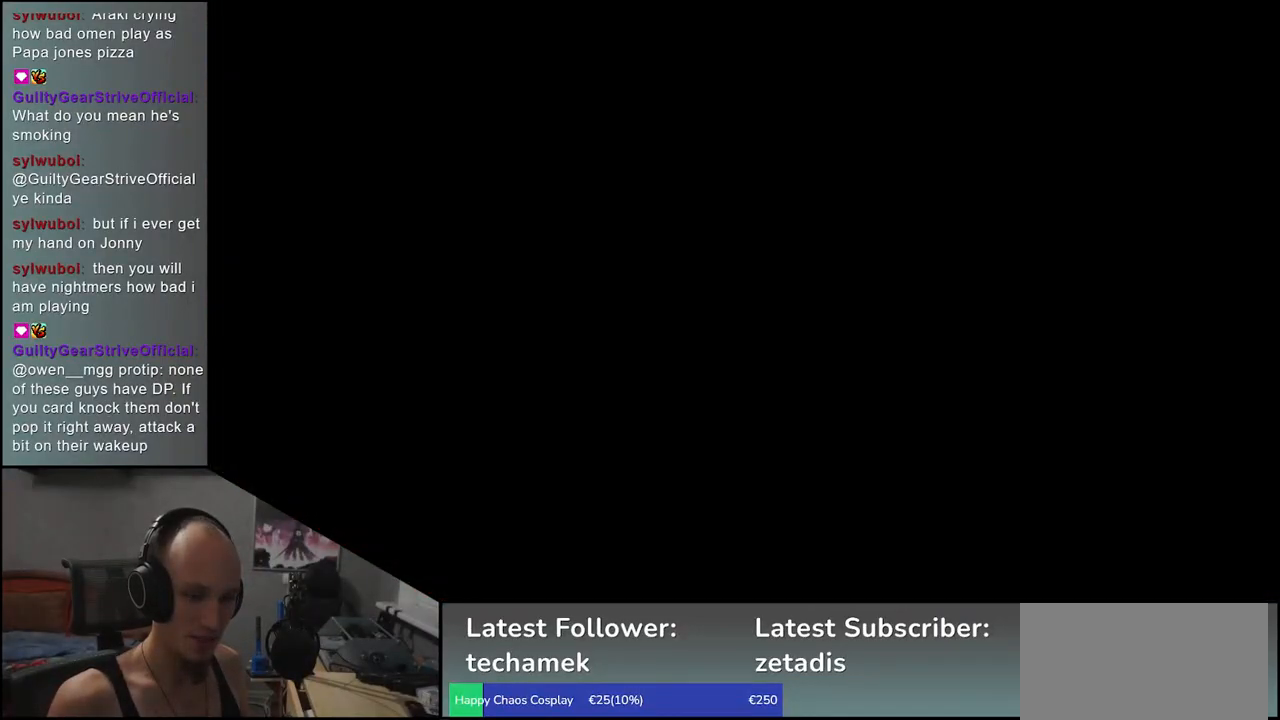
{"buttons": [], "left_stick": "left", "events": []}
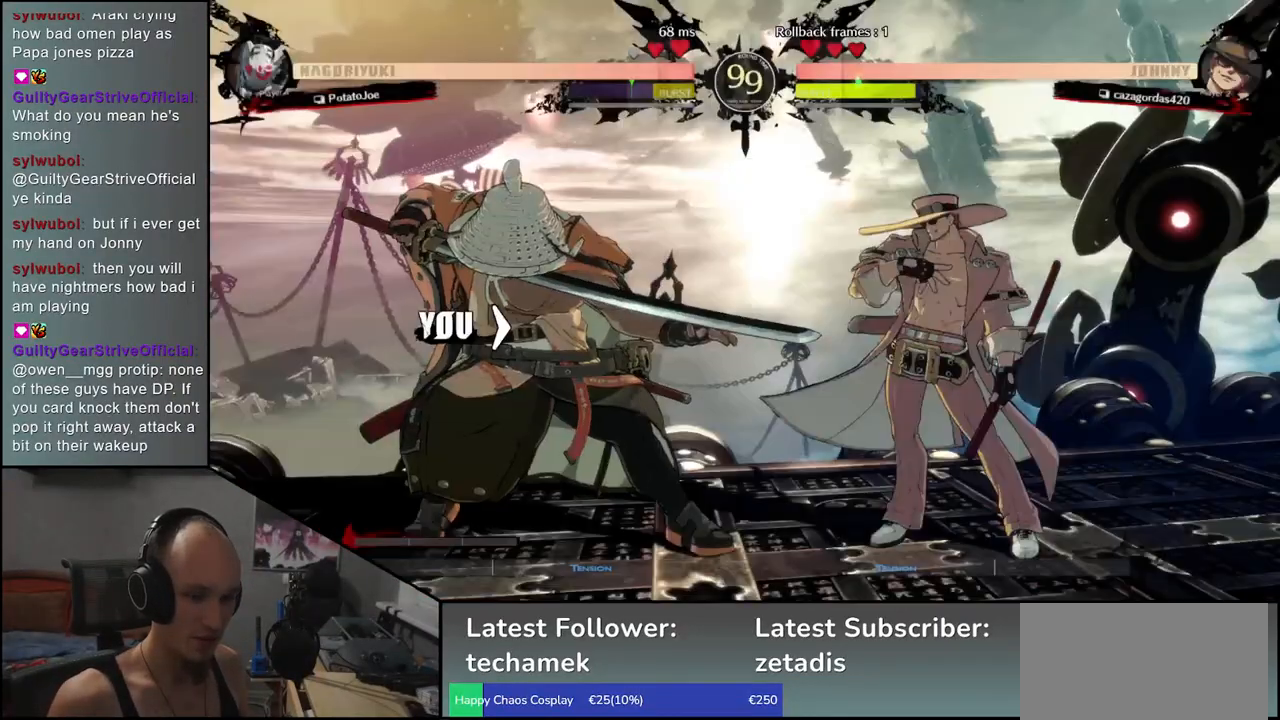
{"buttons": [], "left_stick": "left", "events": []}
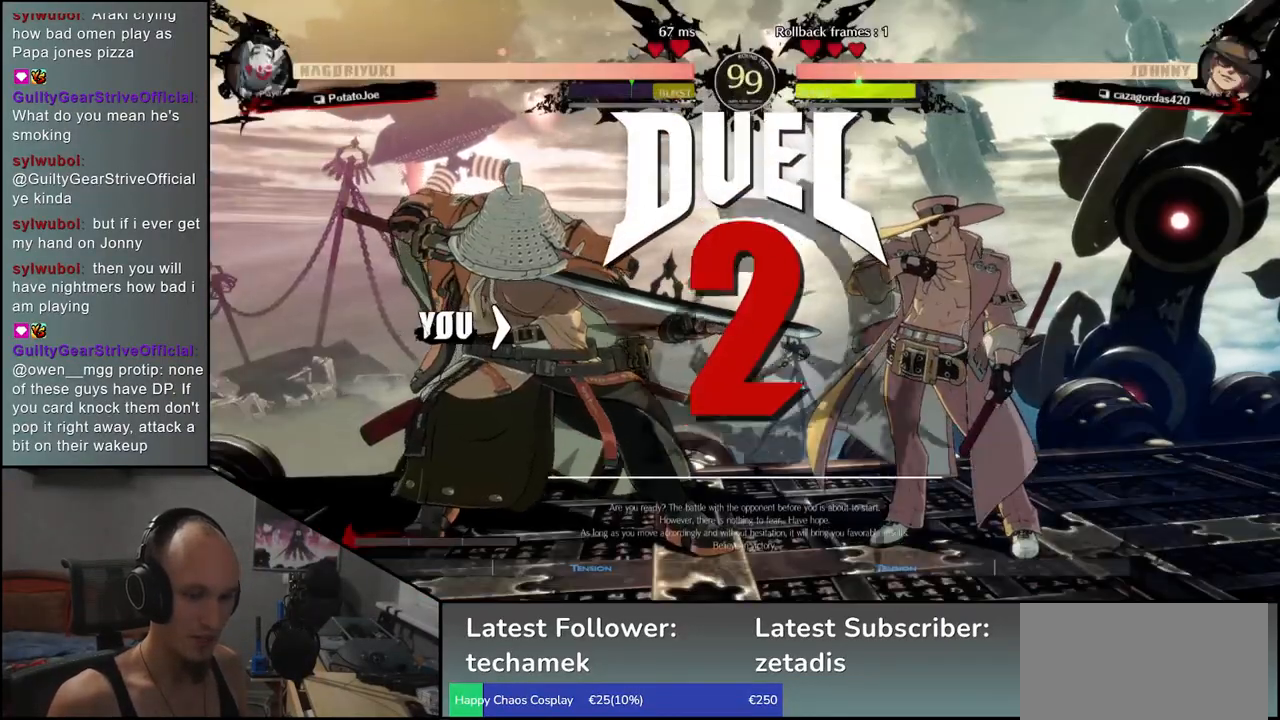
{"buttons": [], "left_stick": "left", "events": []}
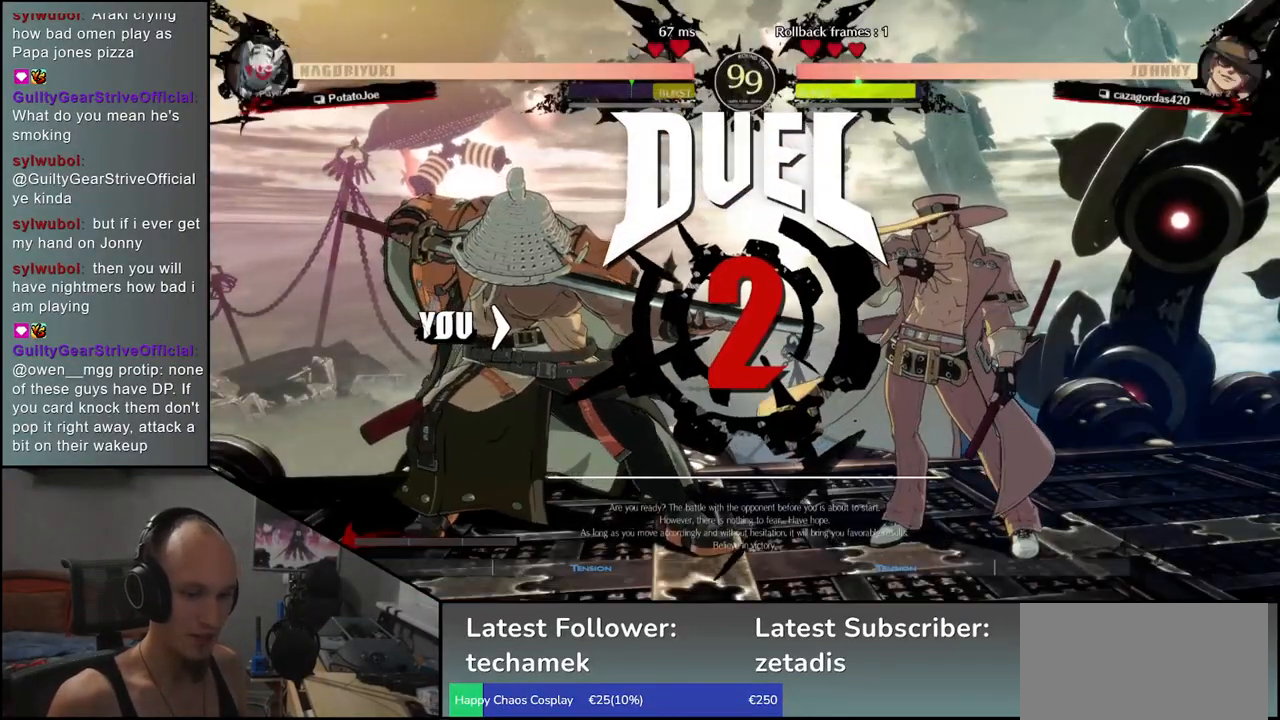
{"buttons": ["TRIANGLE"], "left_stick": "right", "events": [[300, "TRIANGLE", "down"], [367, "TRIANGLE", "up"], [367, "left_stick", "right"], [500, "TRIANGLE", "down"]]}
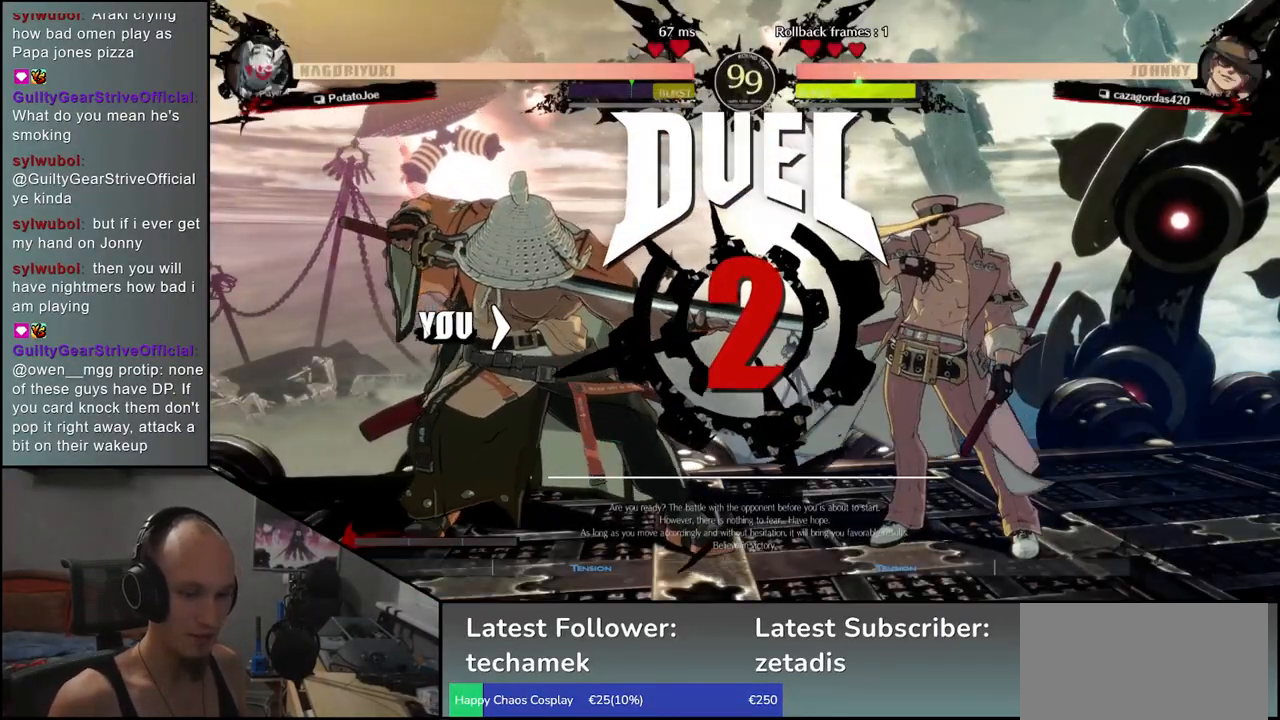
{"buttons": [], "left_stick": "right", "events": [[67, "TRIANGLE", "up"], [167, "TRIANGLE", "down"], [250, "TRIANGLE", "up"], [350, "TRIANGLE", "down"], [433, "TRIANGLE", "up"]]}
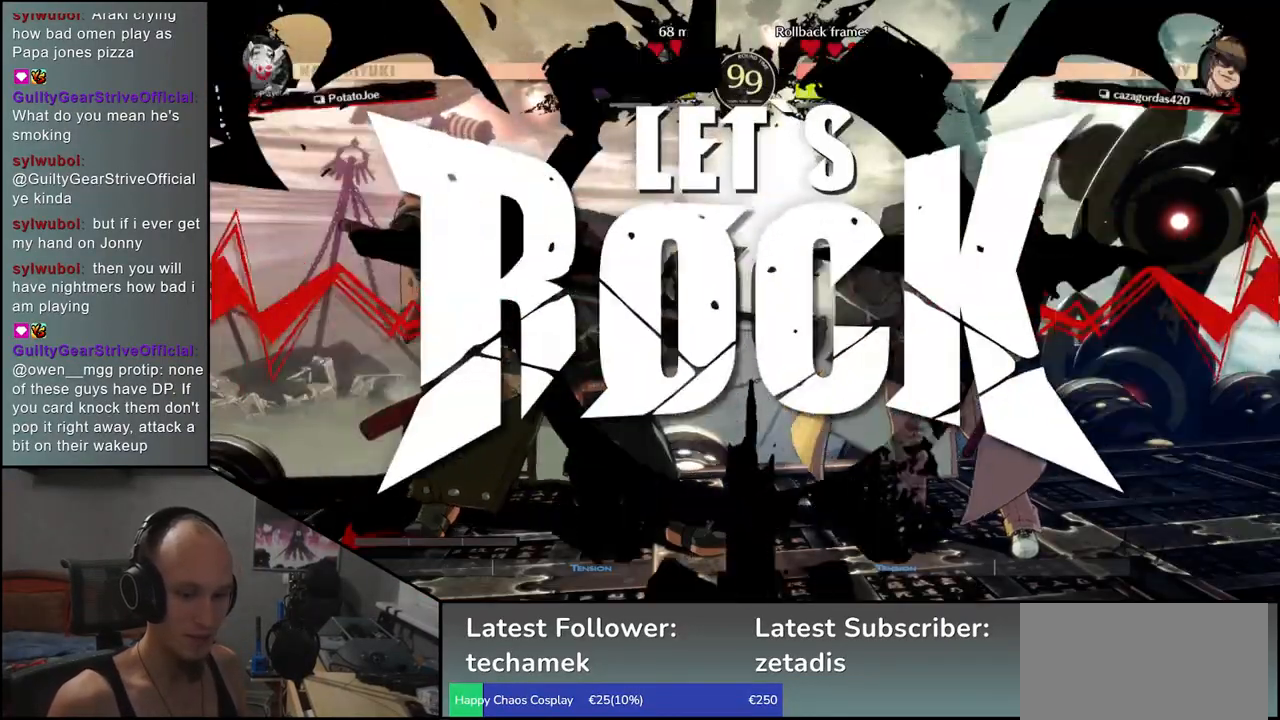
{"buttons": [], "left_stick": "right", "events": [[33, "TRIANGLE", "down"], [117, "TRIANGLE", "up"], [217, "TRIANGLE", "down"], [283, "TRIANGLE", "up"], [367, "TRIANGLE", "down"], [433, "TRIANGLE", "up"]]}
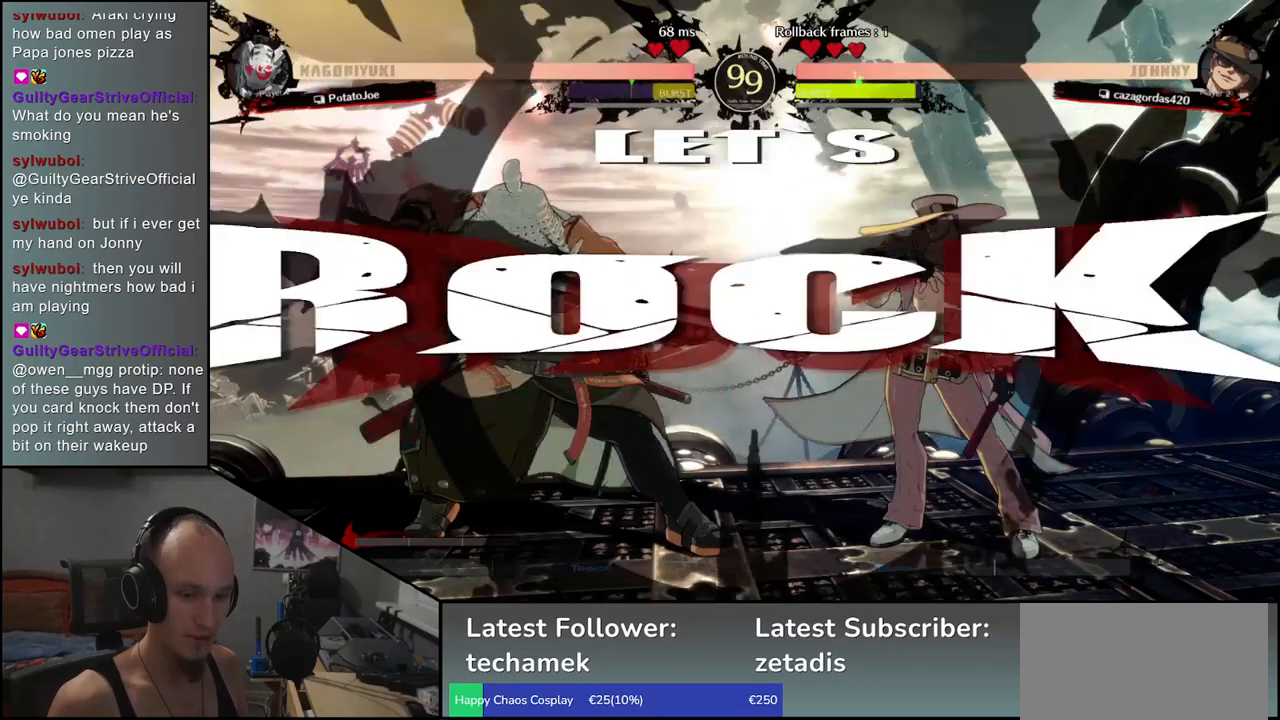
{"buttons": [], "left_stick": "right", "events": [[33, "TRIANGLE", "down"], [100, "TRIANGLE", "up"], [183, "TRIANGLE", "down"], [267, "TRIANGLE", "up"]]}
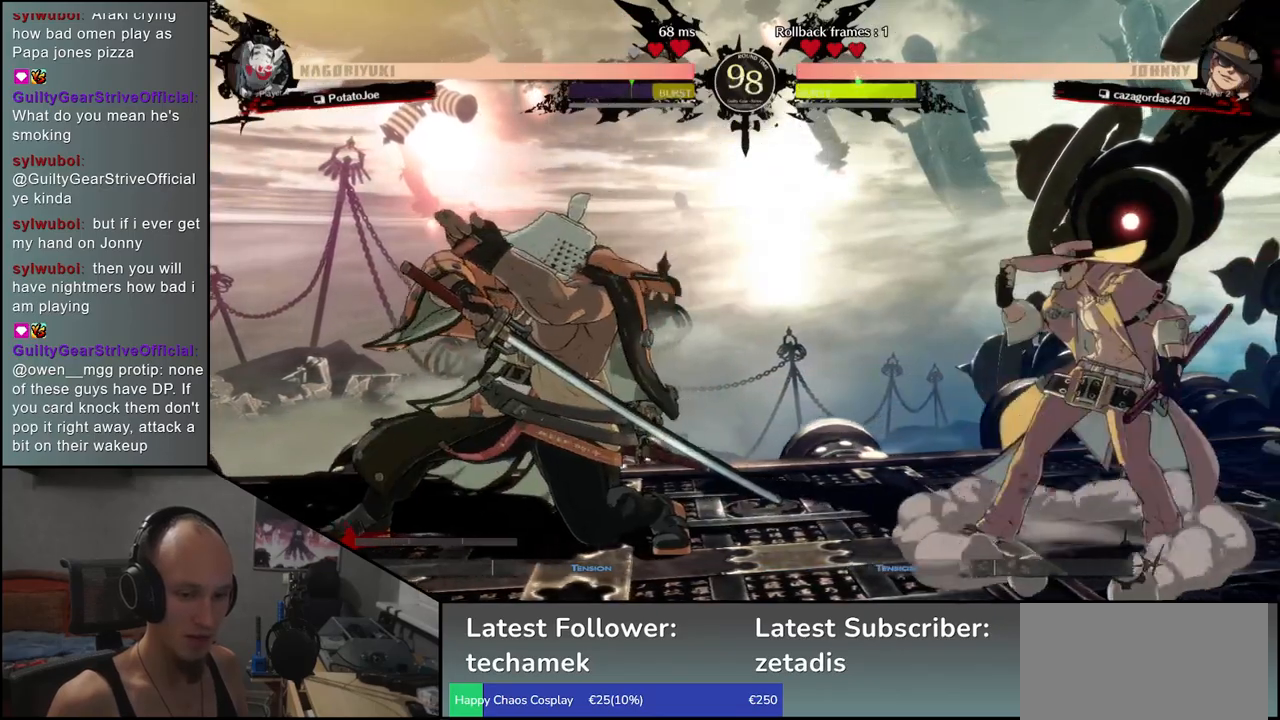
{"buttons": [], "left_stick": "center", "events": [[100, "left_stick", "down"], [183, "left_stick", "left"], [217, "L1", "down"], [317, "L1", "up"], [367, "left_stick", "center"]]}
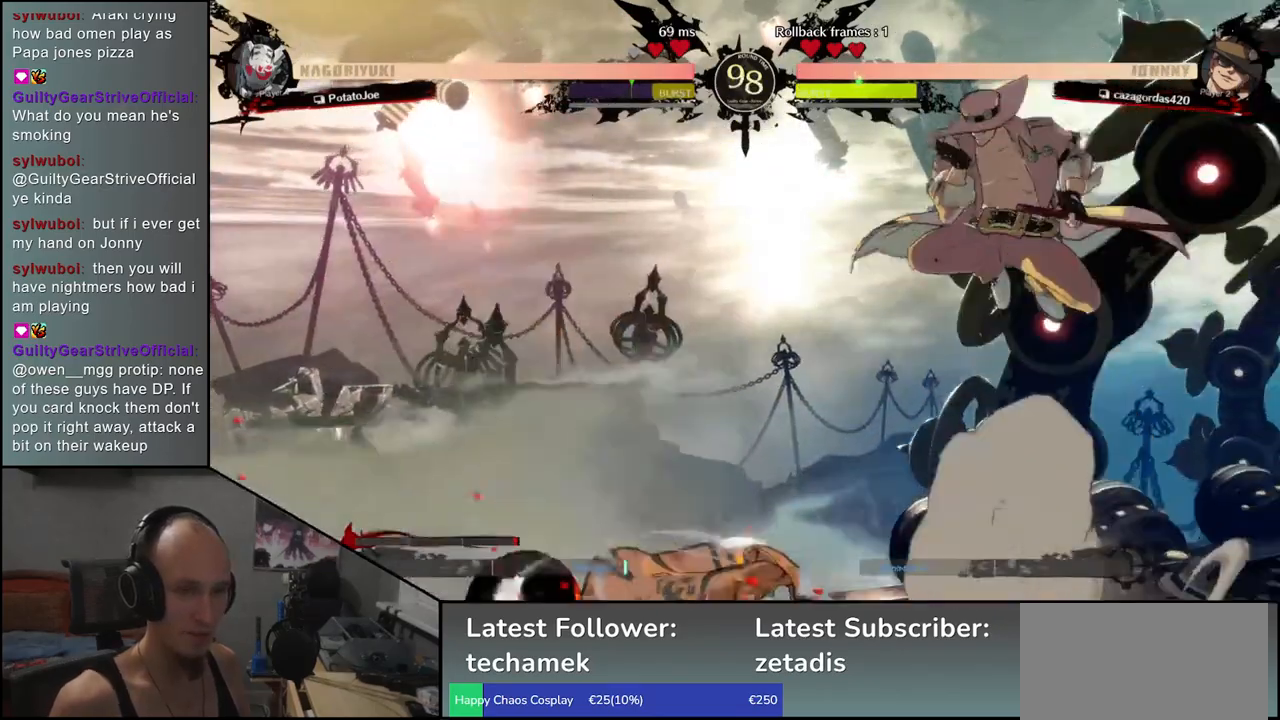
{"buttons": [], "left_stick": "center", "events": [[17, "left_stick", "left"], [100, "left_stick", "down"], [150, "left_stick", "right"], [217, "L1", "down"], [217, "left_stick", "down"], [300, "left_stick", "right"], [317, "L1", "up"], [367, "left_stick", "down"], [400, "L1", "down"], [450, "left_stick", "right"], [483, "L1", "up"], [500, "left_stick", "center"]]}
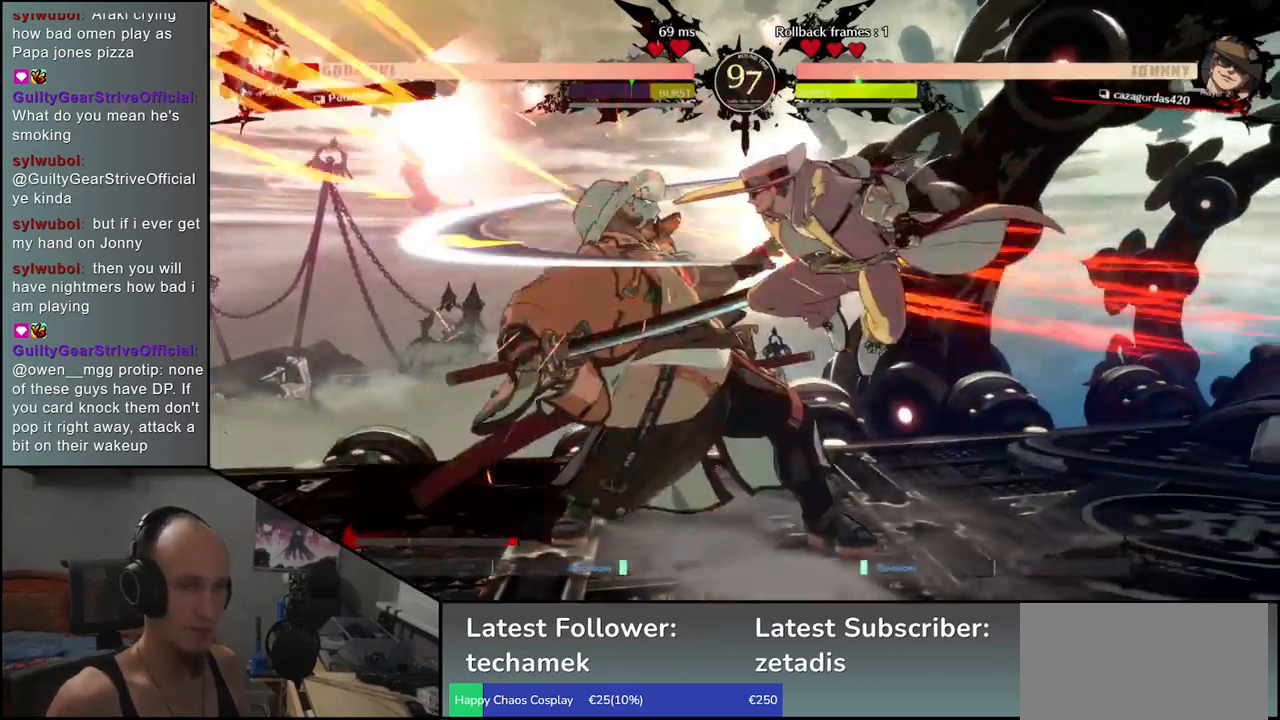
{"buttons": [], "left_stick": "down-left", "events": [[100, "left_stick", "left"], [333, "left_stick", "down-left"]]}
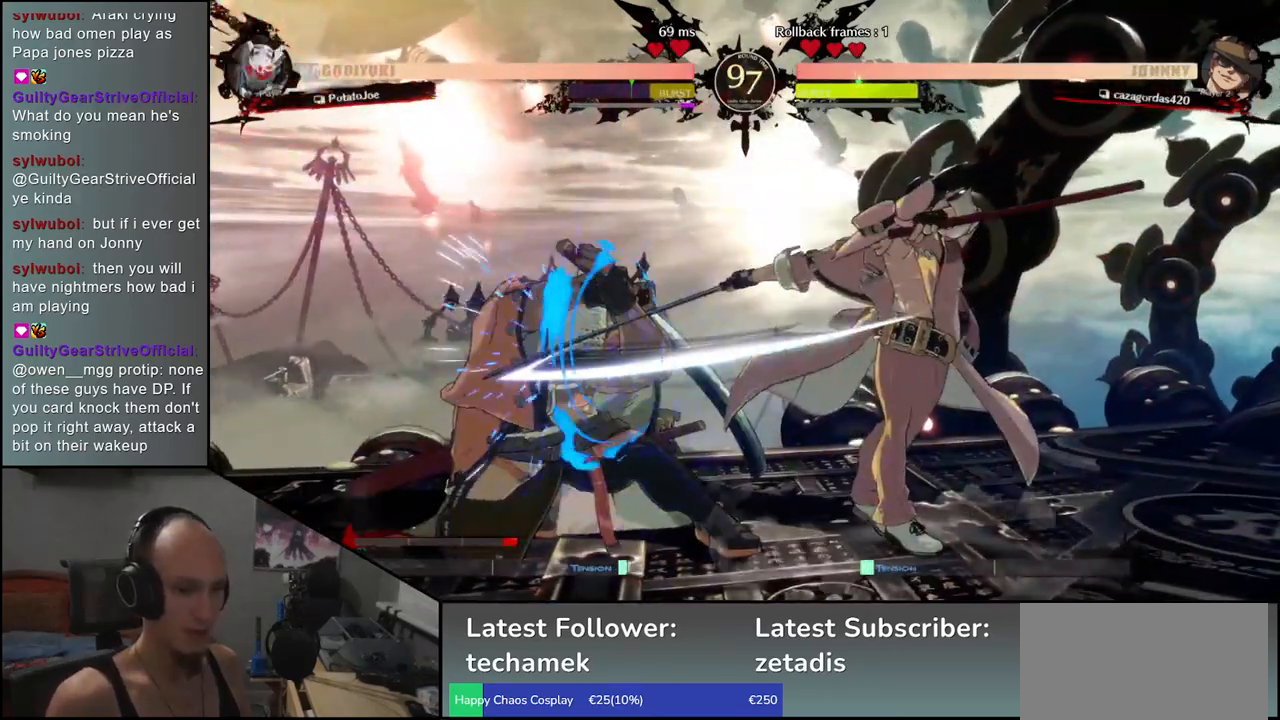
{"buttons": [], "left_stick": "down-left", "events": []}
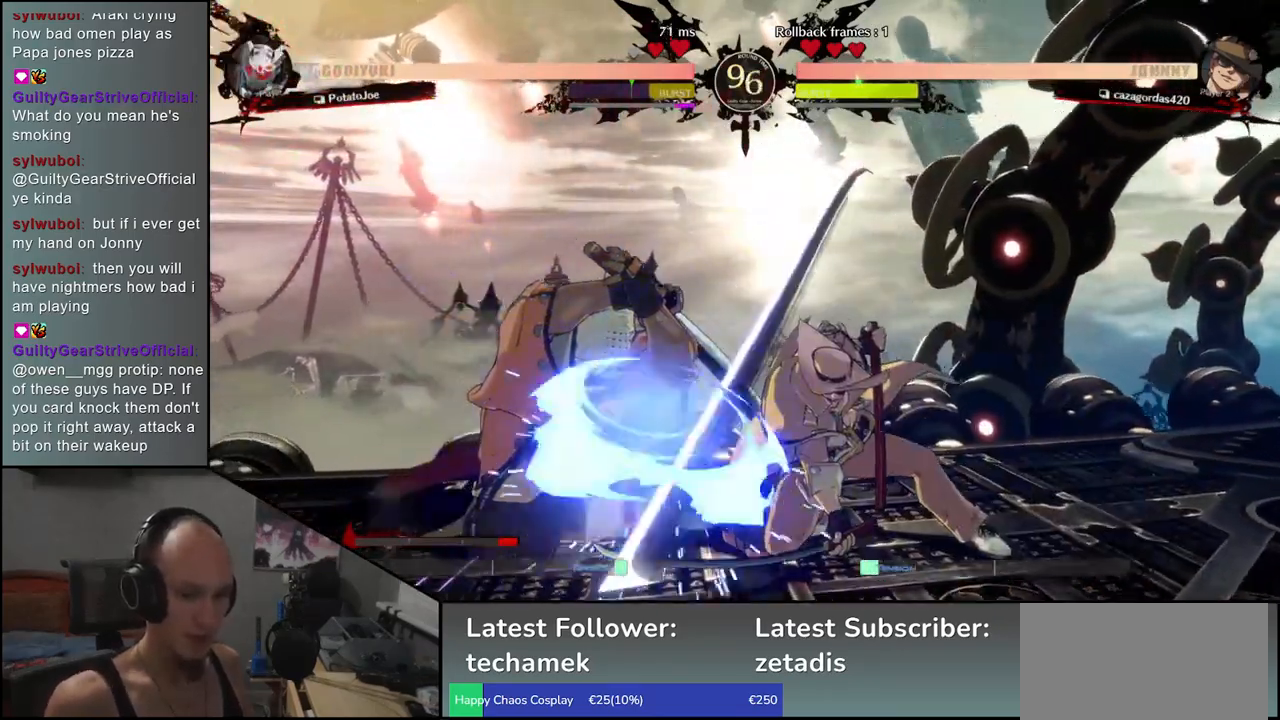
{"buttons": [], "left_stick": "left", "events": [[217, "left_stick", "left"]]}
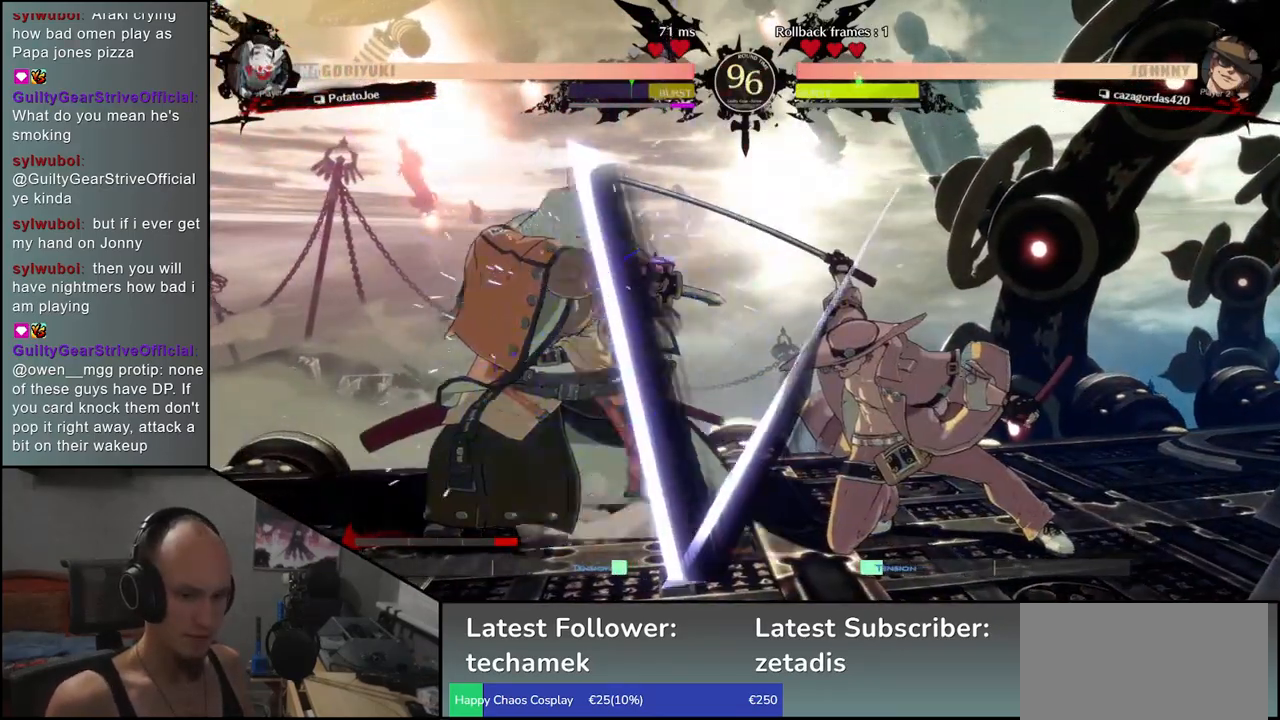
{"buttons": [], "left_stick": "left", "events": []}
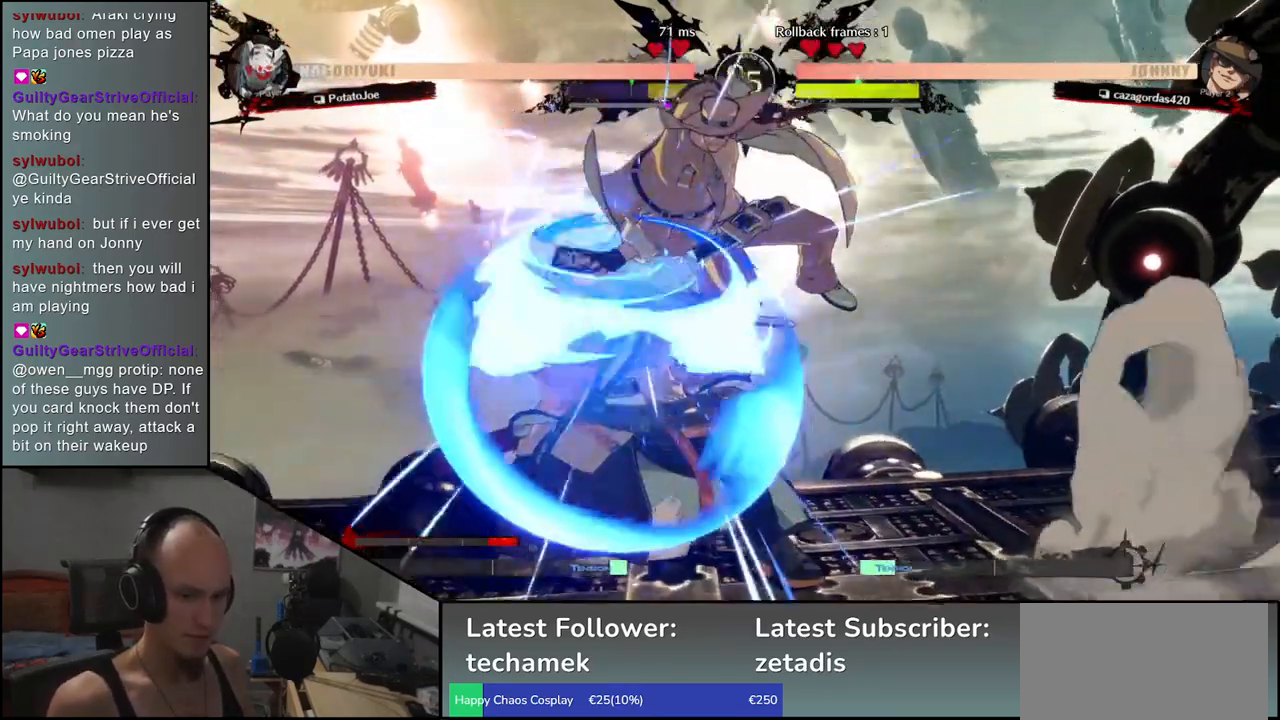
{"buttons": ["TRIANGLE"], "left_stick": "down-left", "events": [[333, "TRIANGLE", "down"], [400, "TRIANGLE", "up"], [500, "TRIANGLE", "down"], [500, "left_stick", "down-left"]]}
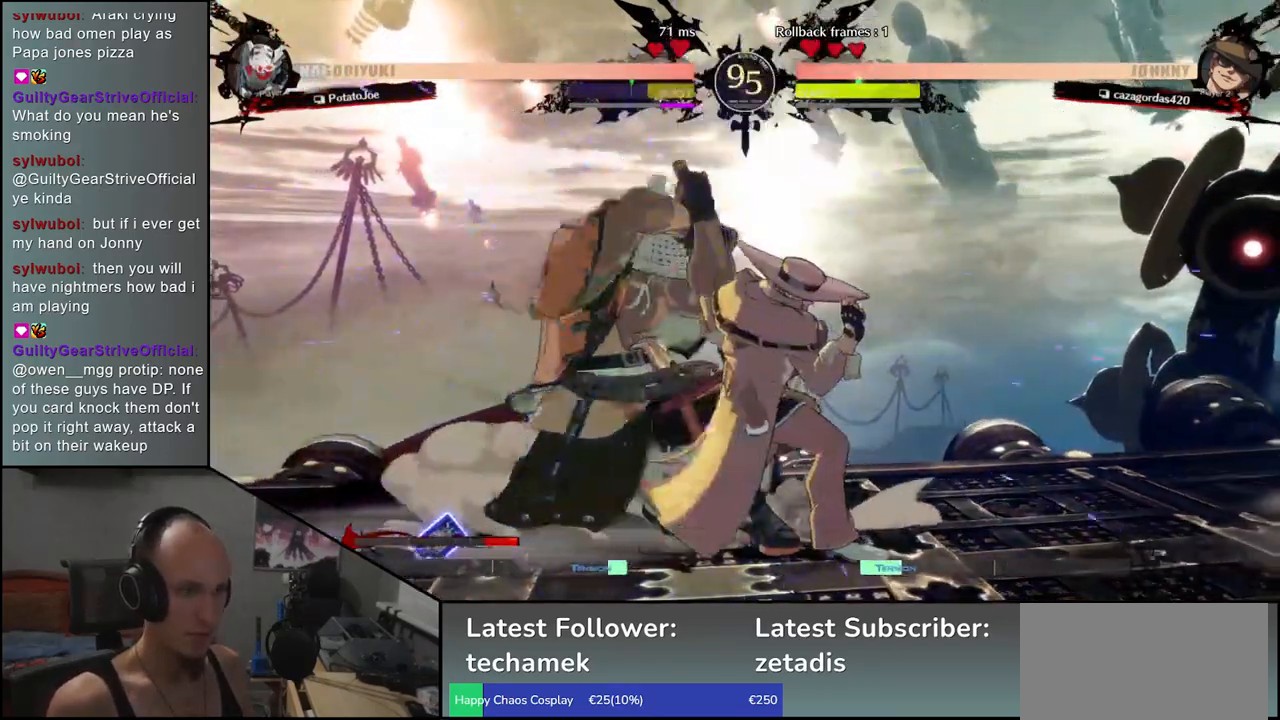
{"buttons": [], "left_stick": "down-left", "events": [[83, "TRIANGLE", "up"]]}
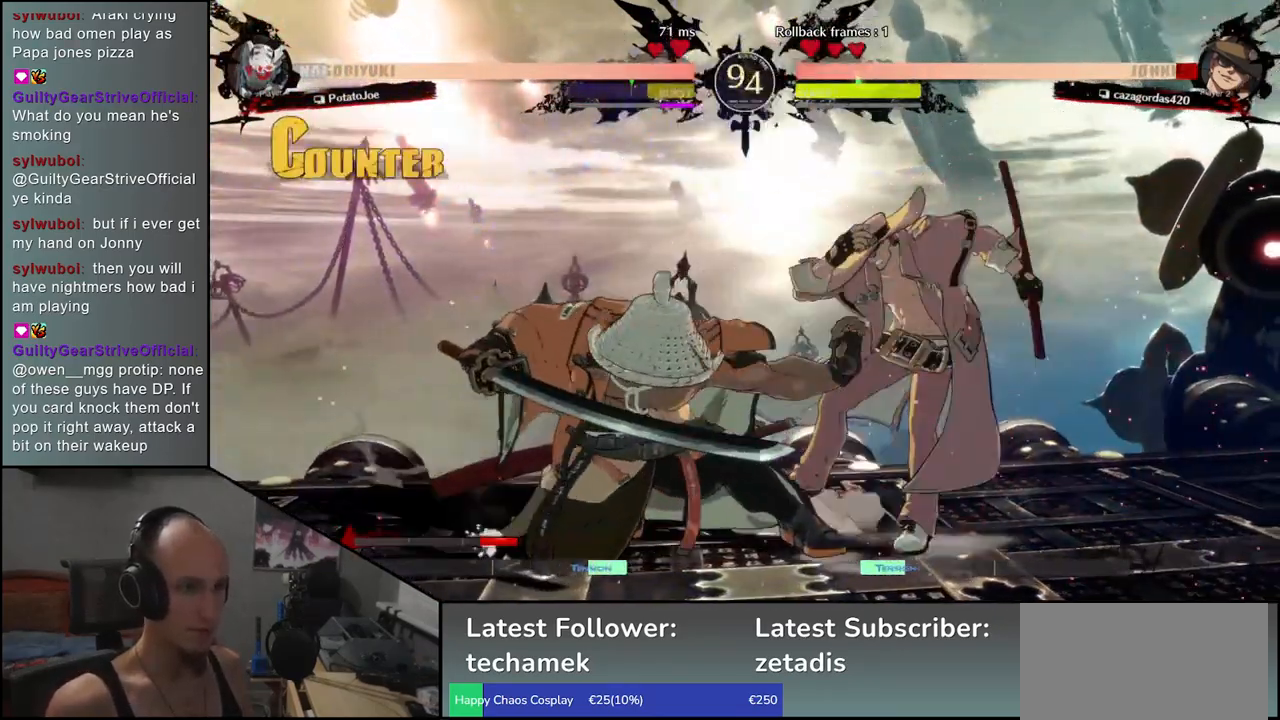
{"buttons": ["R1"], "left_stick": "center", "events": [[17, "R1", "down"], [83, "left_stick", "center"], [117, "R1", "up"], [200, "R1", "down"], [300, "R1", "up"], [417, "R1", "down"]]}
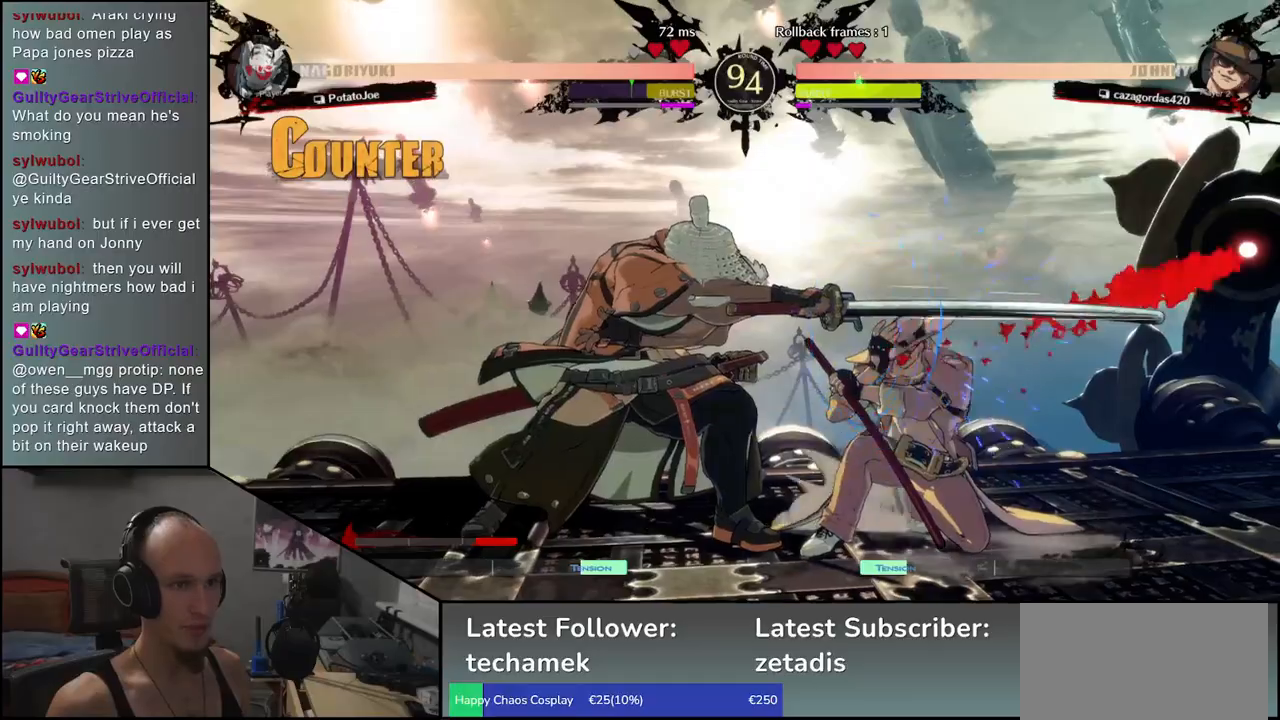
{"buttons": [], "left_stick": "right", "events": [[17, "R1", "up"], [117, "R1", "down"], [167, "R1", "up"], [200, "left_stick", "right"], [317, "left_stick", "down"], [367, "CROSS", "down"], [367, "left_stick", "left"], [450, "CROSS", "up"], [483, "left_stick", "right"]]}
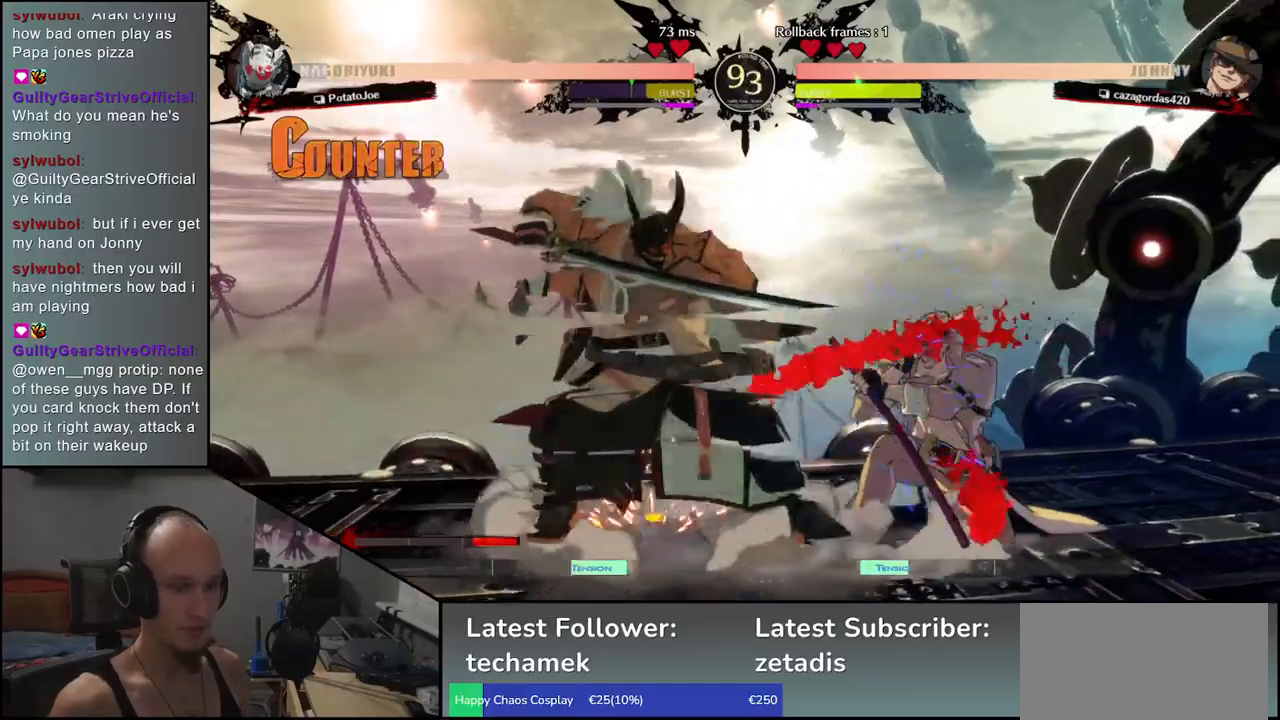
{"buttons": [], "left_stick": "center", "events": [[117, "R1", "down"], [217, "R1", "up"], [333, "R1", "down"], [383, "left_stick", "center"], [433, "R1", "up"]]}
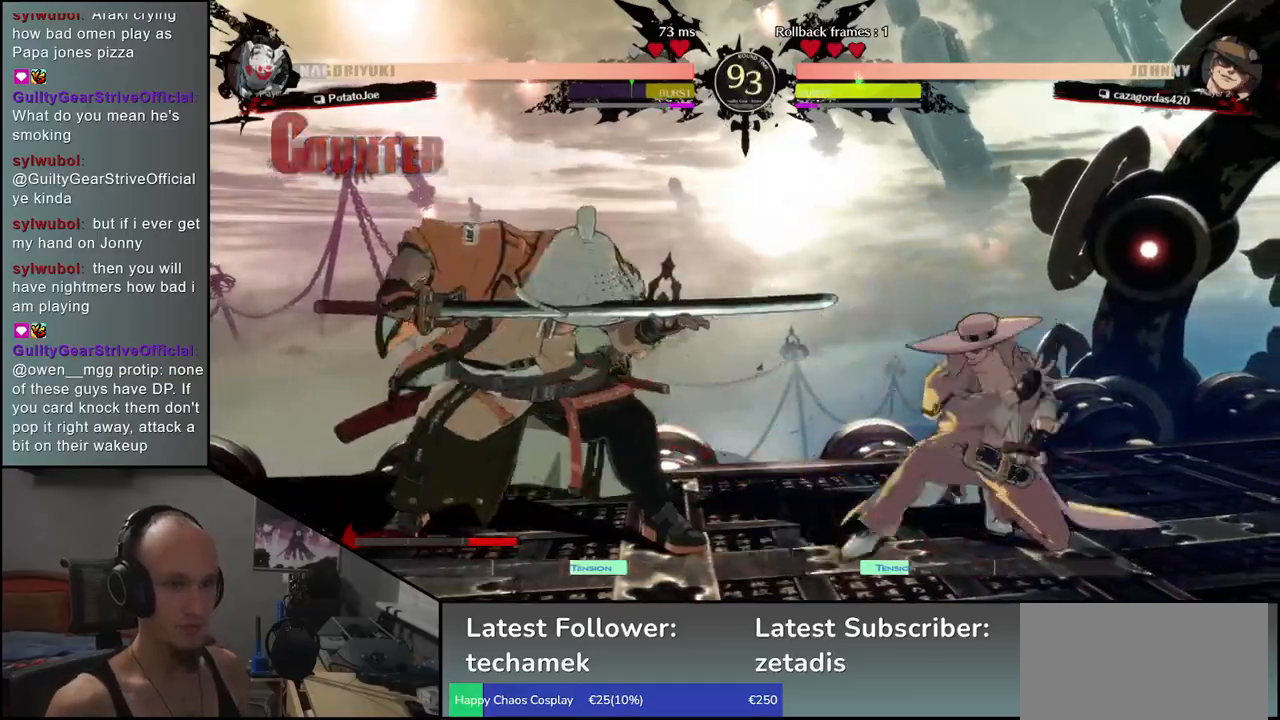
{"buttons": ["R1"], "left_stick": "center", "events": [[17, "R1", "down"], [133, "R1", "up"], [217, "R1", "down"], [333, "R1", "up"], [450, "R1", "down"]]}
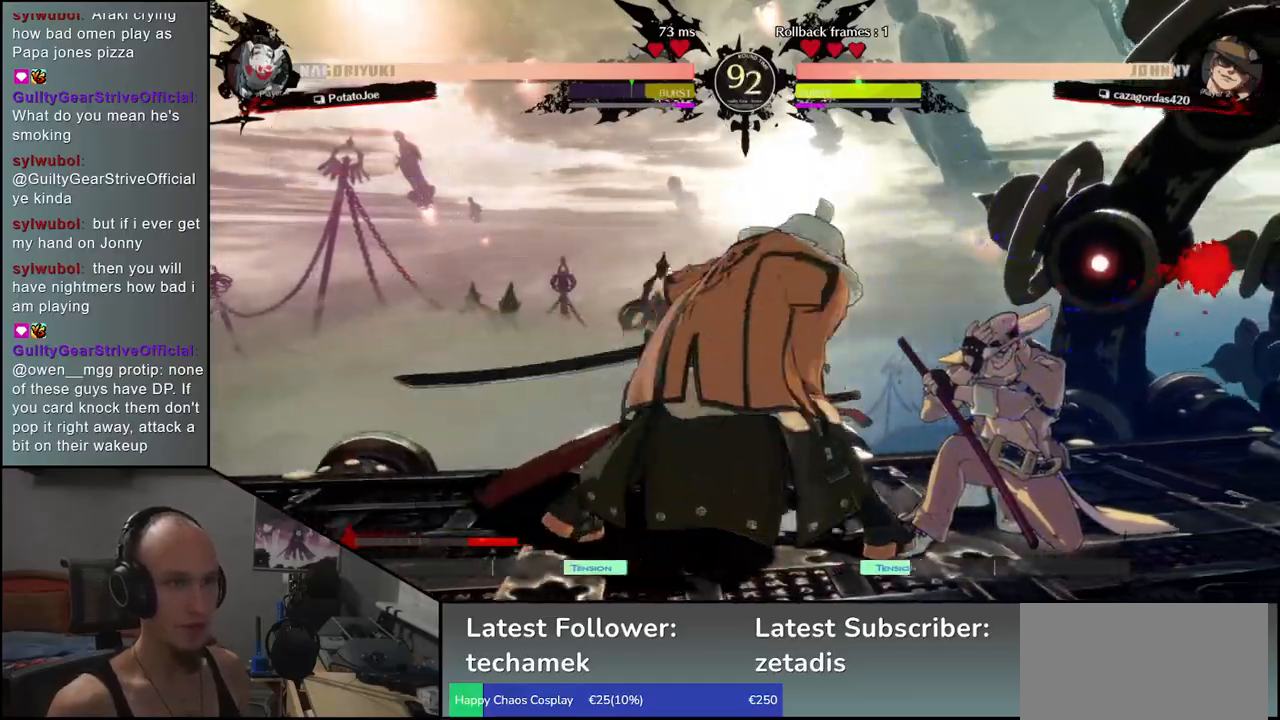
{"buttons": [], "left_stick": "center", "events": [[67, "R1", "up"], [100, "left_stick", "right"], [200, "left_stick", "down"], [267, "L1", "down"], [267, "left_stick", "left"], [367, "L1", "up"], [383, "left_stick", "center"]]}